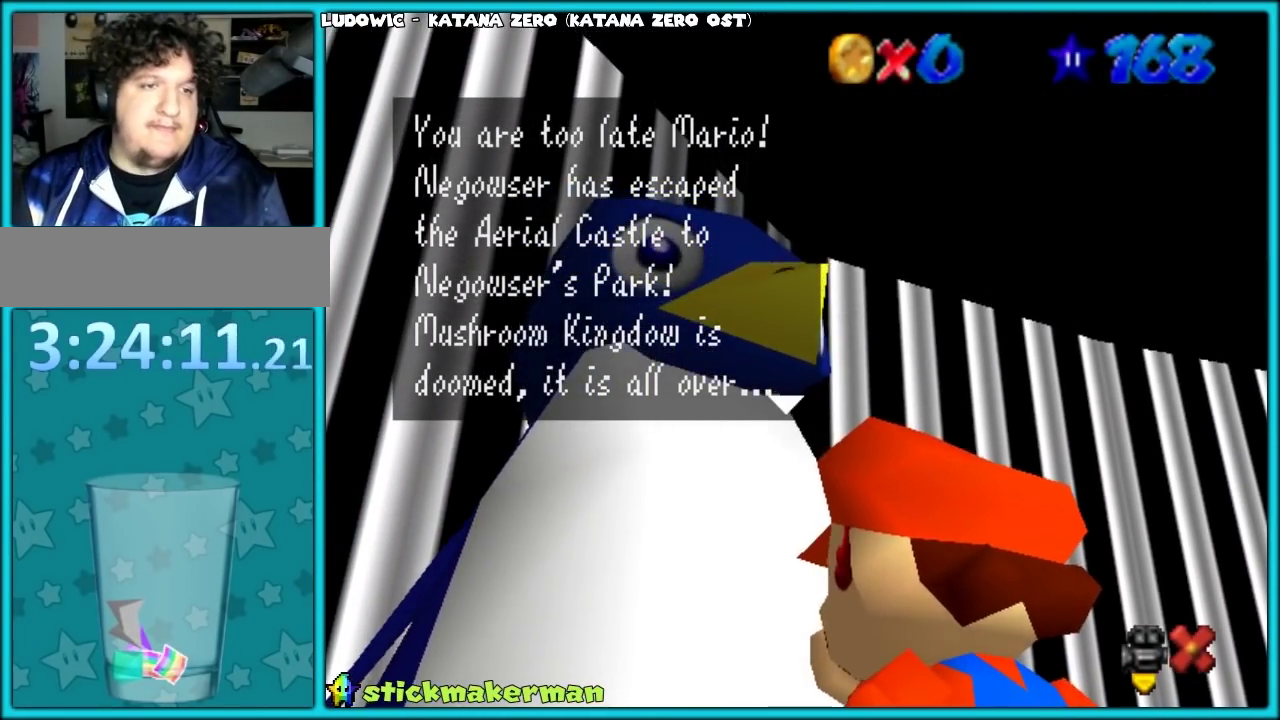
Gameplay with a controller (Nintendo layout); each line is a JSON object with the inputs held at the frame after it. "events" lists button and stick changes between this image and that frame as [ms after this image, input, new state], when the widget could be followed in between. Not read: L3 R3.
{"buttons": [], "left_stick": "center", "events": []}
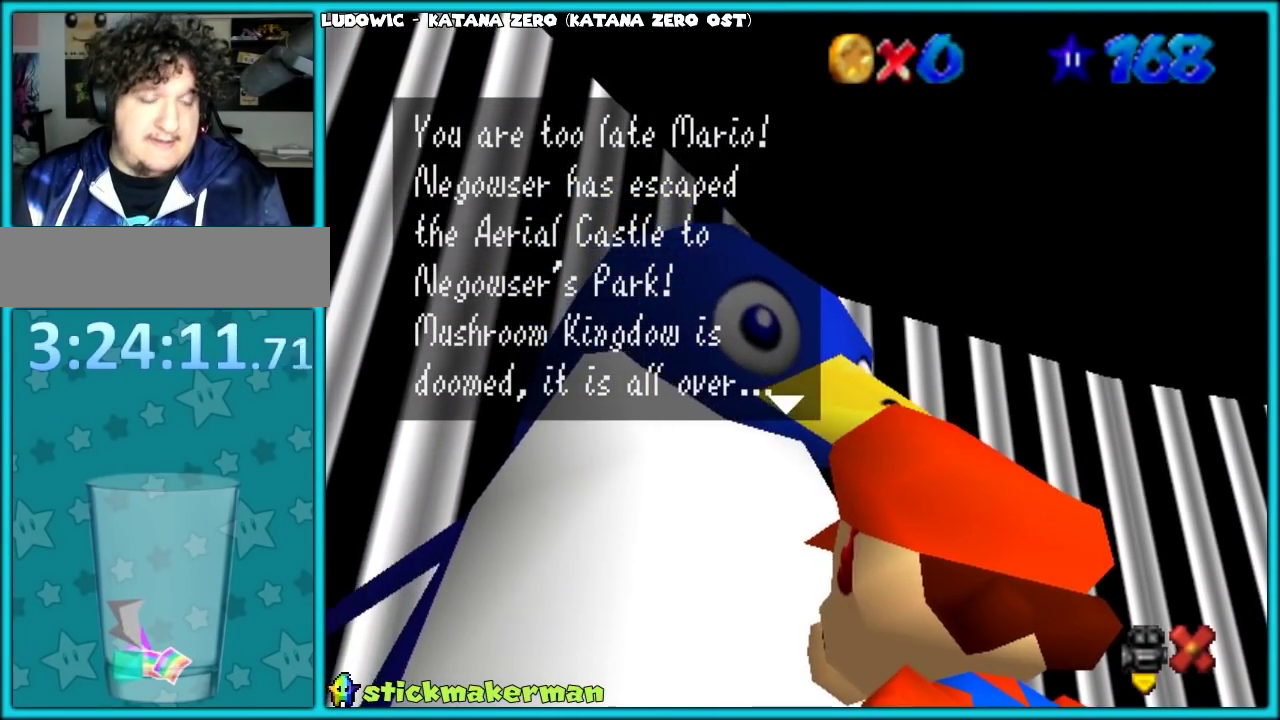
{"buttons": [], "left_stick": "center", "events": []}
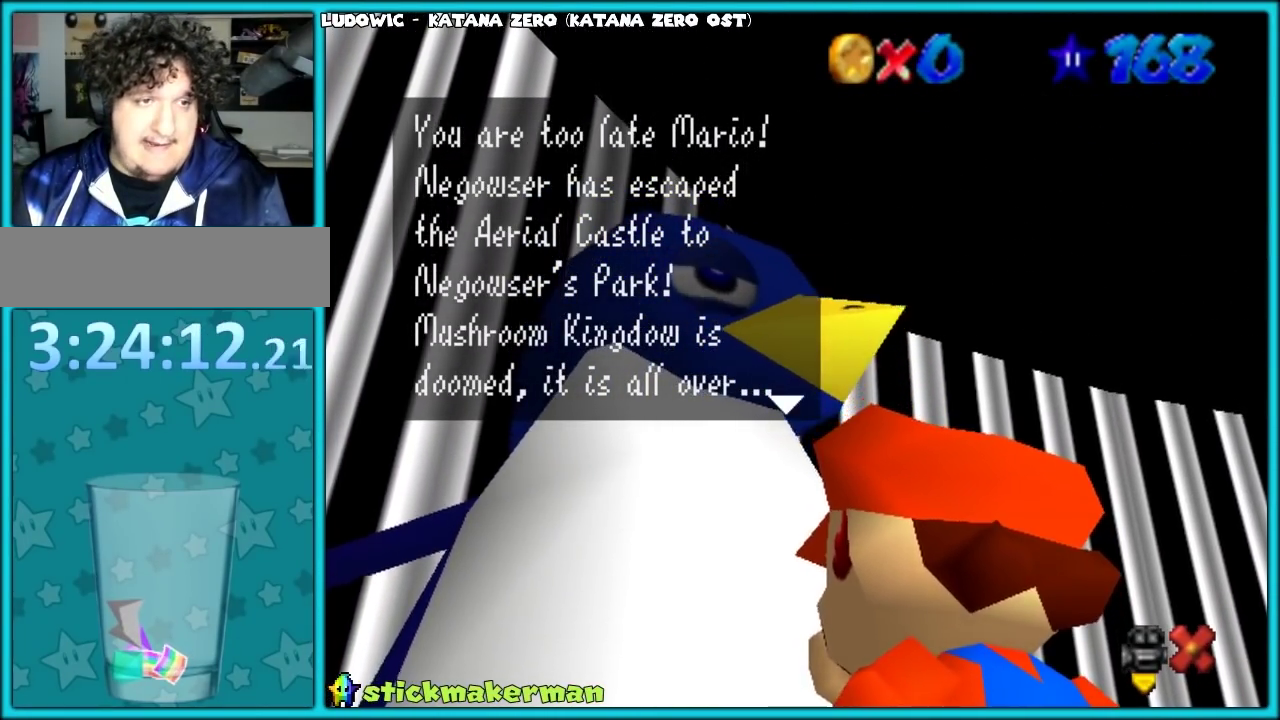
{"buttons": [], "left_stick": "center", "events": []}
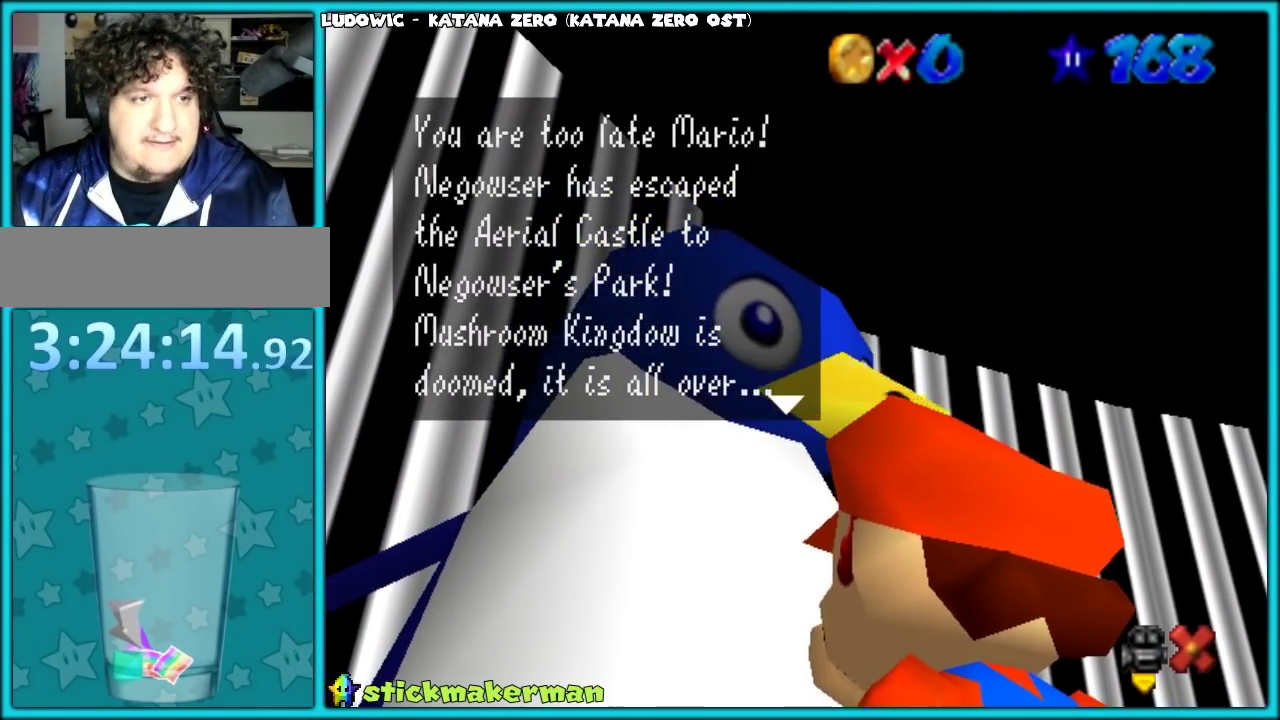
{"buttons": [], "left_stick": "center", "events": []}
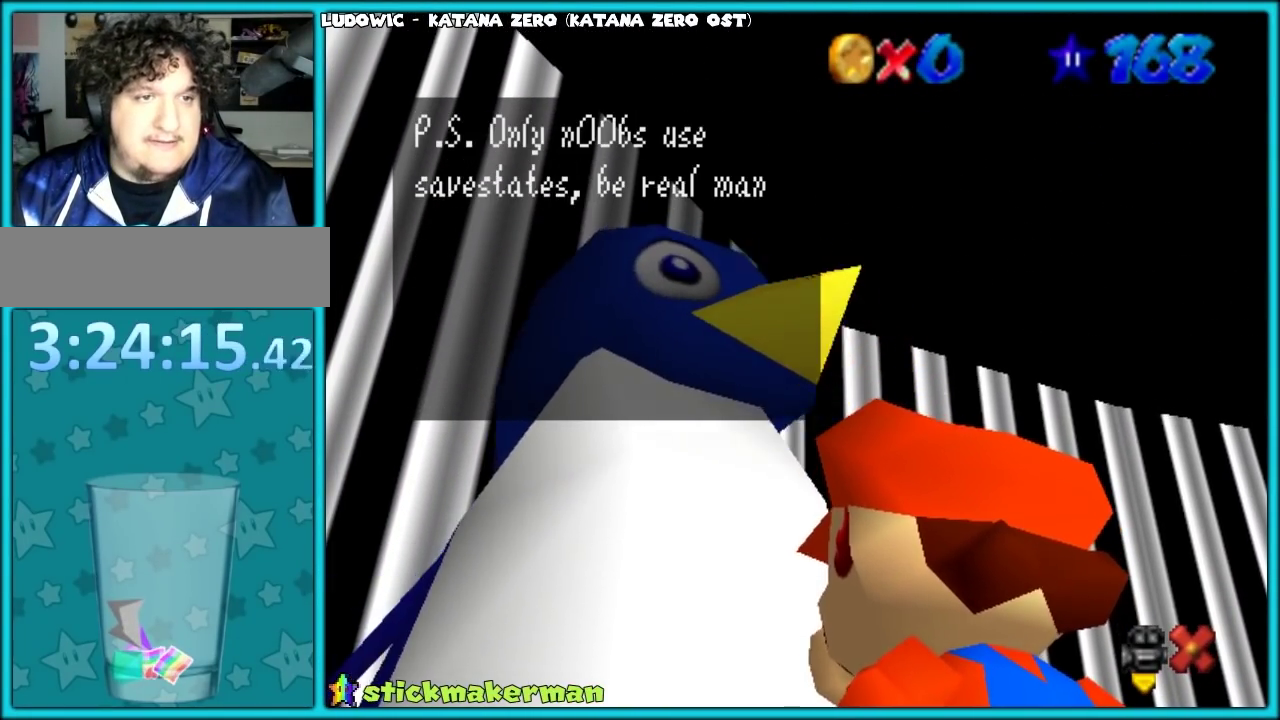
{"buttons": [], "left_stick": "center", "events": []}
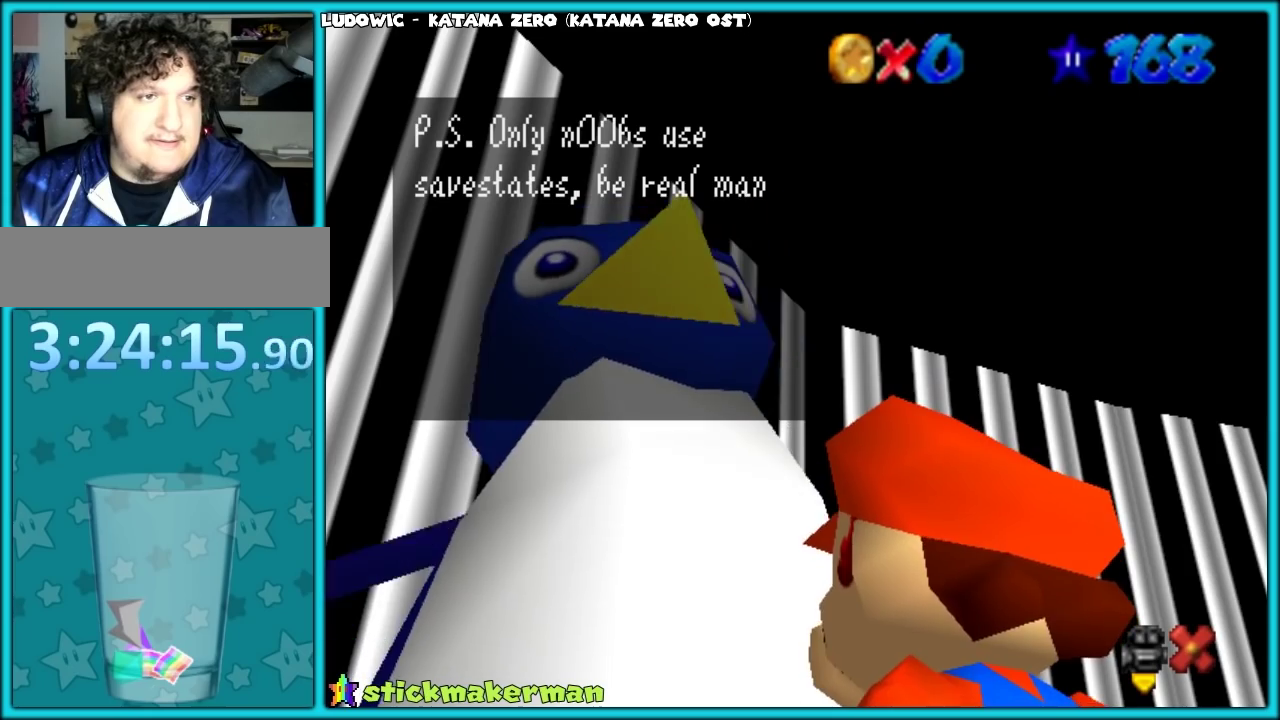
{"buttons": [], "left_stick": "center", "events": []}
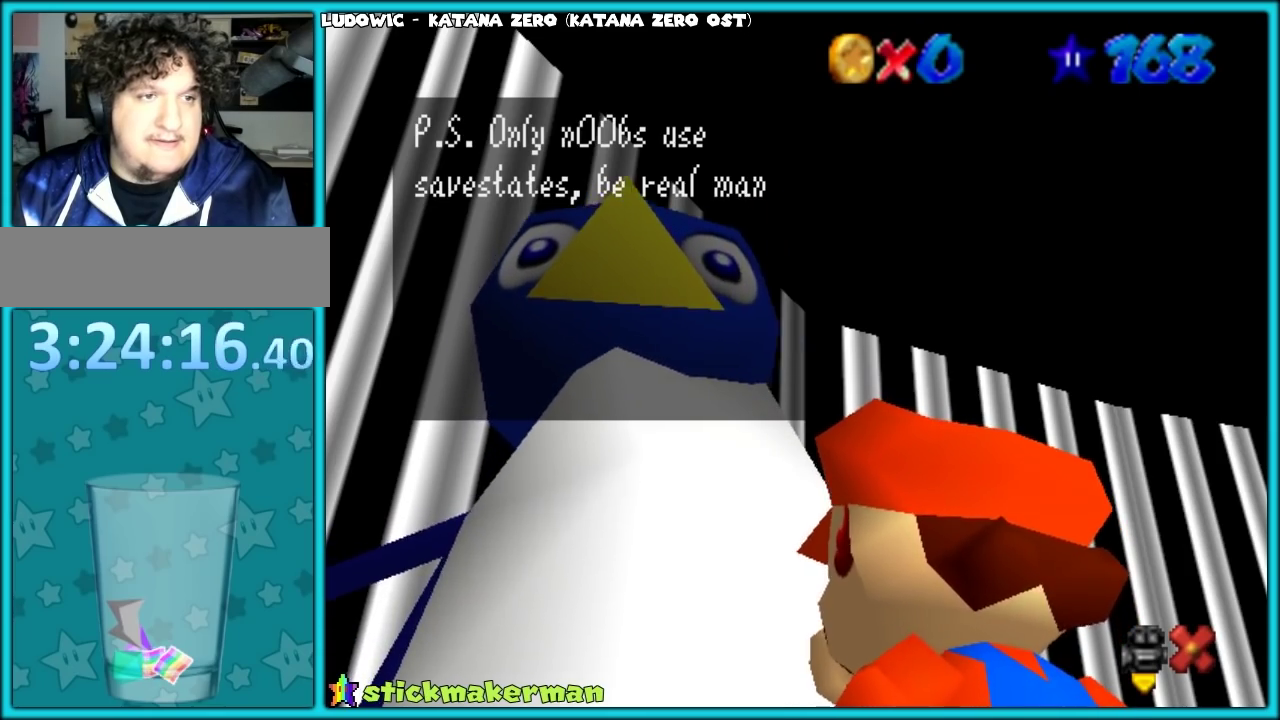
{"buttons": ["A"], "left_stick": "center", "events": [[483, "A", "down"]]}
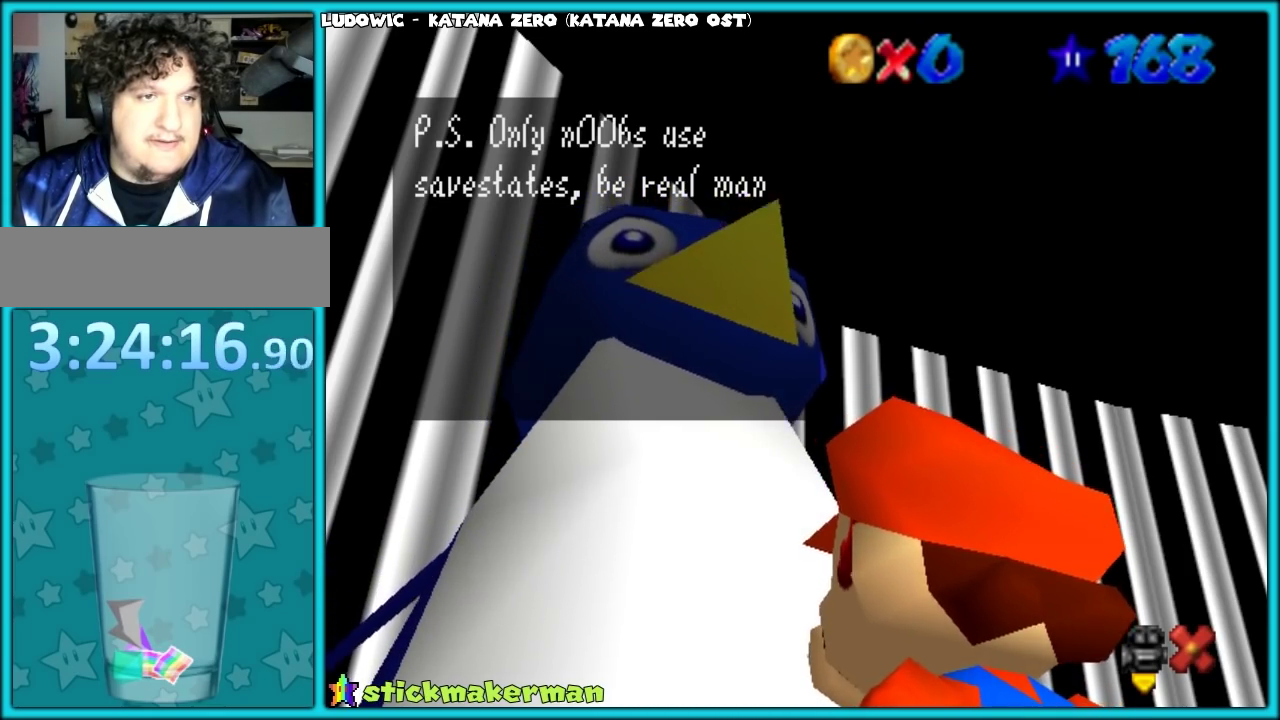
{"buttons": [], "left_stick": "center", "events": [[133, "A", "up"]]}
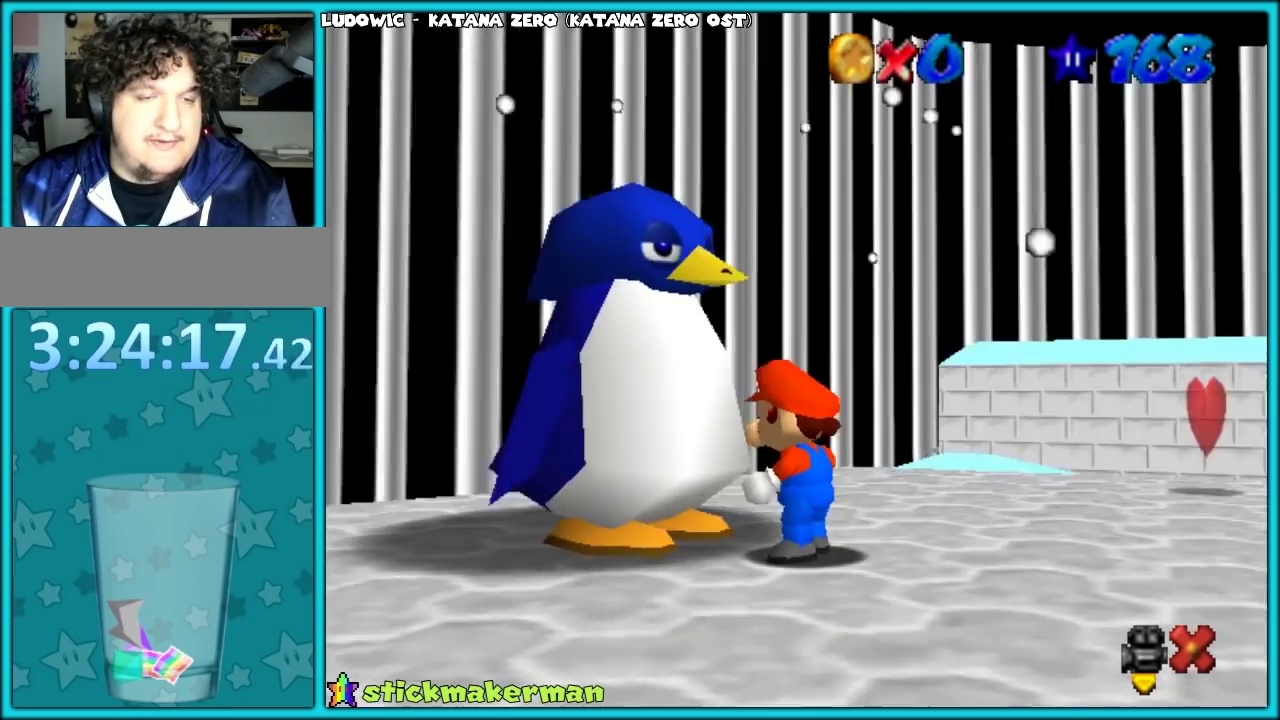
{"buttons": [], "left_stick": "up", "events": [[300, "left_stick", "up-right"], [383, "left_stick", "up"]]}